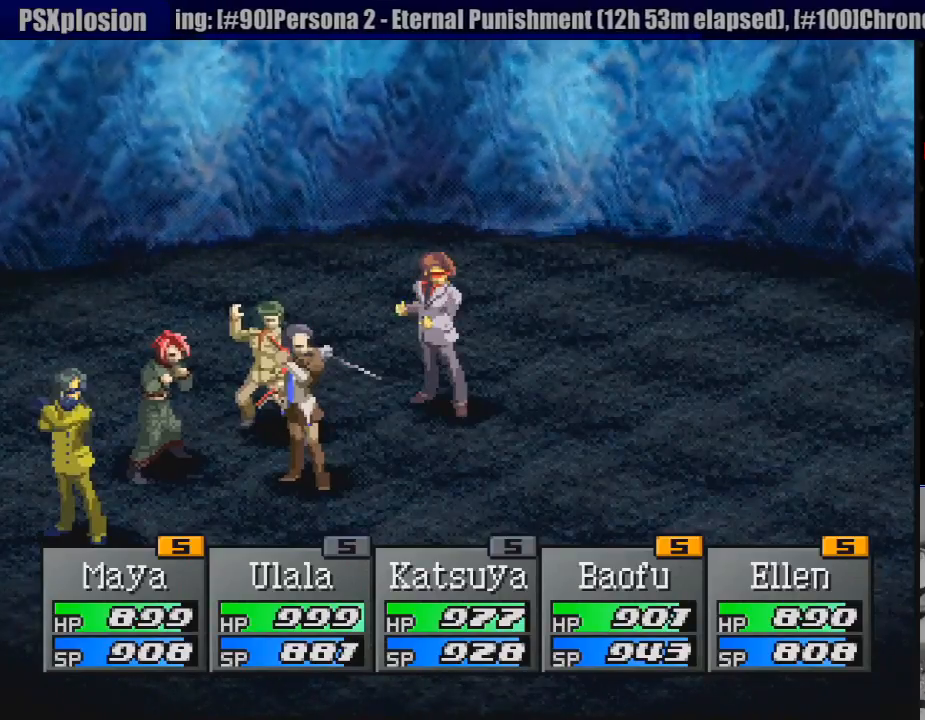
Gameplay with a controller (PlayStation layout); each line is a JSON object with the inputs held at the frame after it. "events" lists button and stick changes between this image and that frame as [ms after this image, input, new state], when the widget could be followed in between. Not read: L3 R3.
{"buttons": [], "events": []}
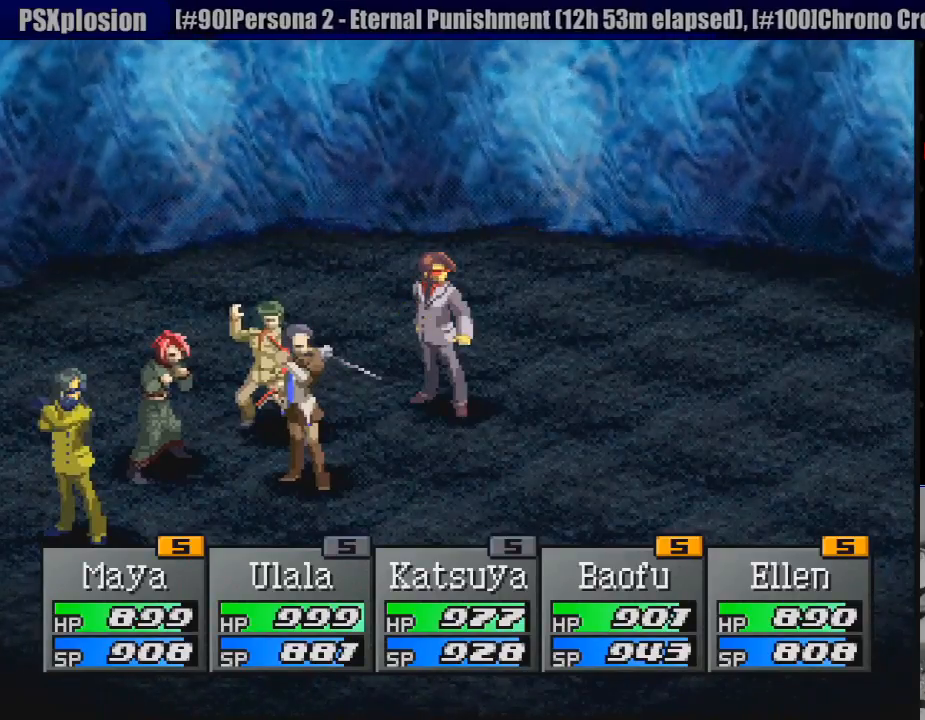
{"buttons": [], "events": []}
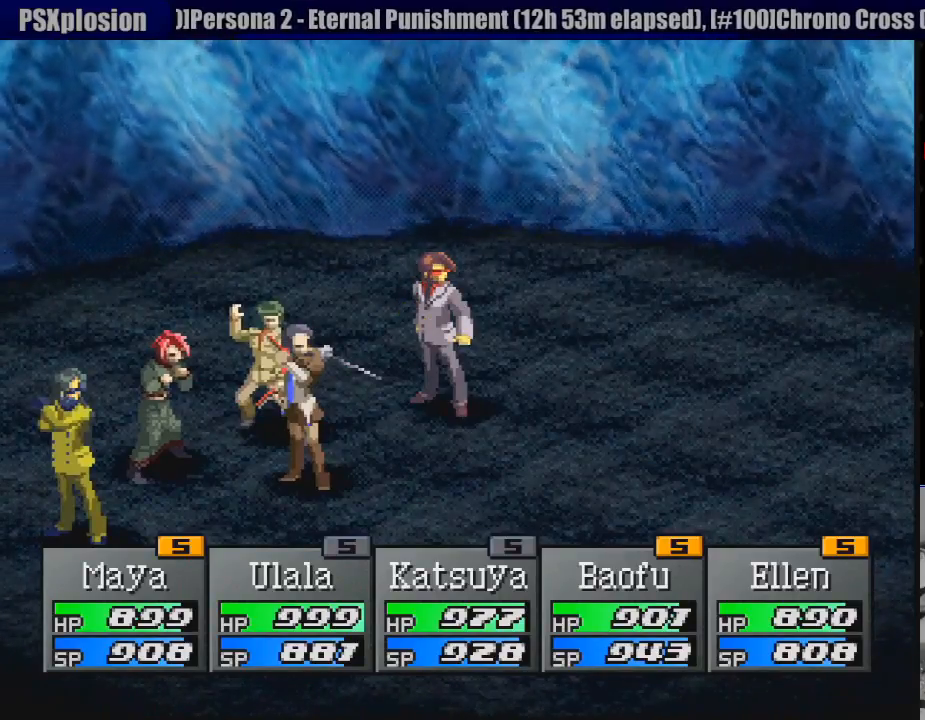
{"buttons": [], "events": []}
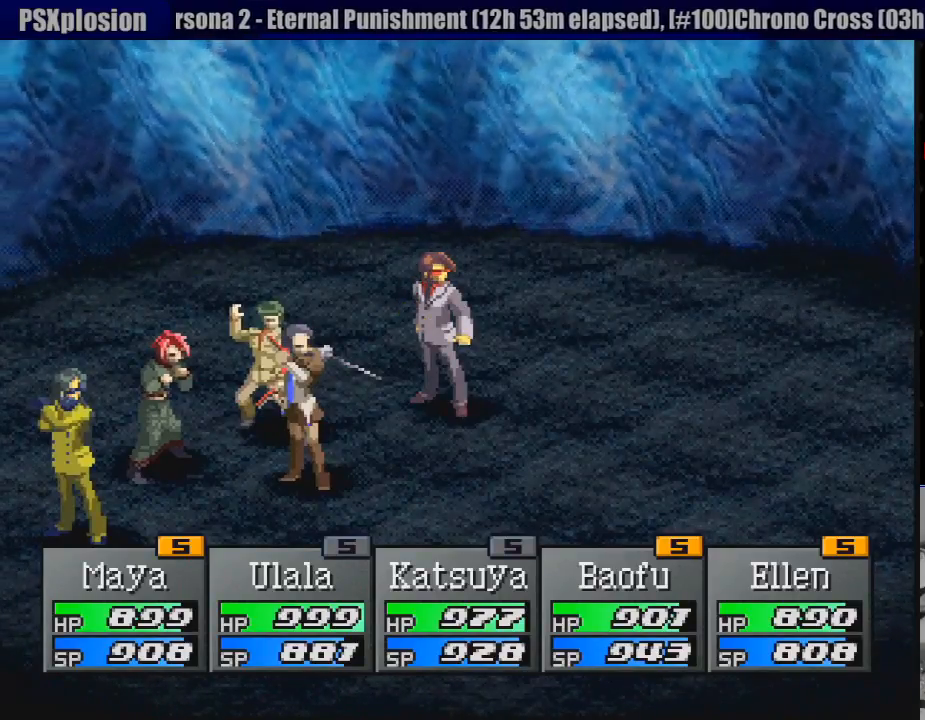
{"buttons": [], "events": []}
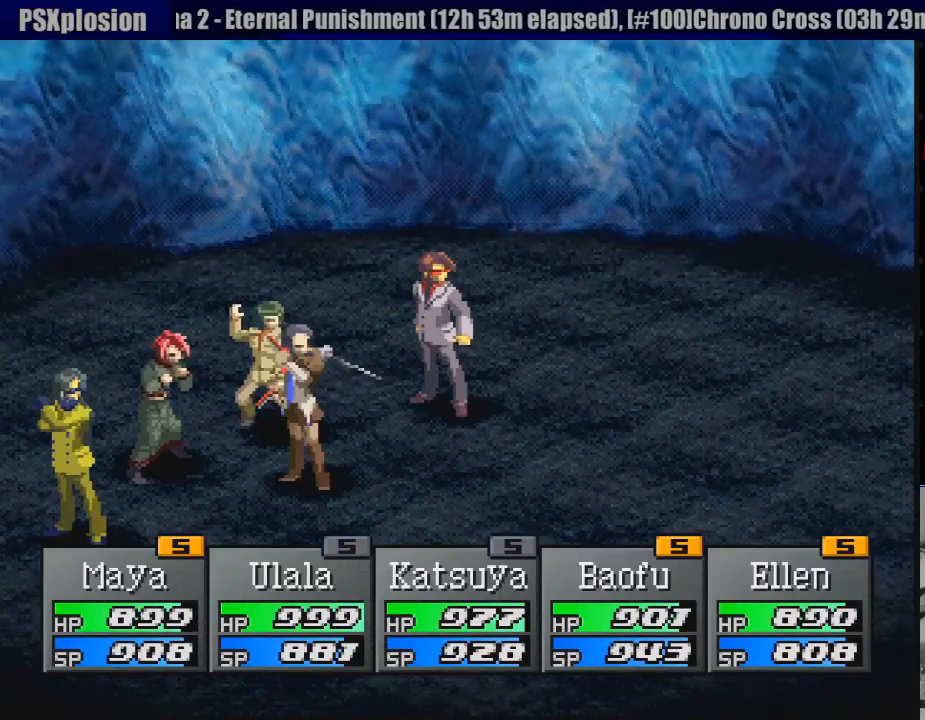
{"buttons": [], "events": []}
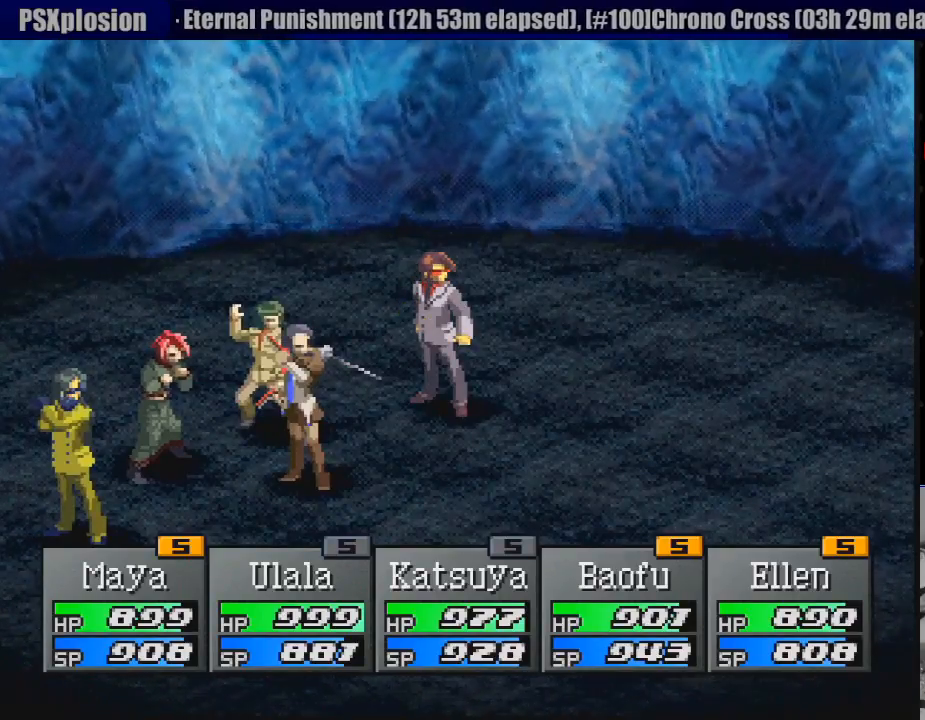
{"buttons": ["CROSS"], "events": [[450, "CROSS", "down"]]}
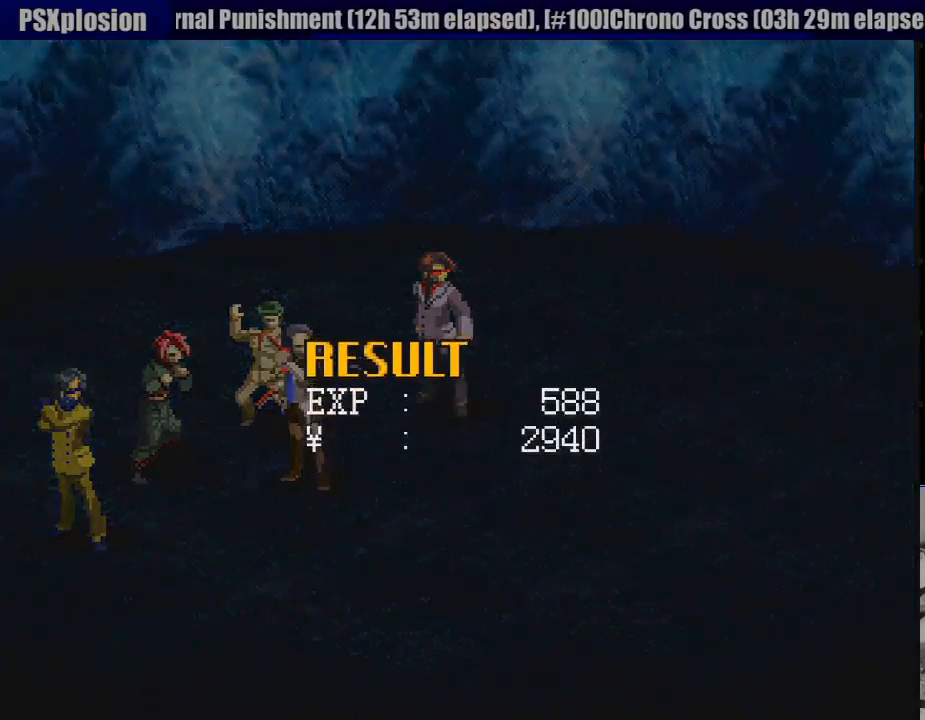
{"buttons": ["CROSS"], "events": [[133, "CROSS", "up"], [217, "CROSS", "down"], [333, "CROSS", "up"], [417, "CROSS", "down"]]}
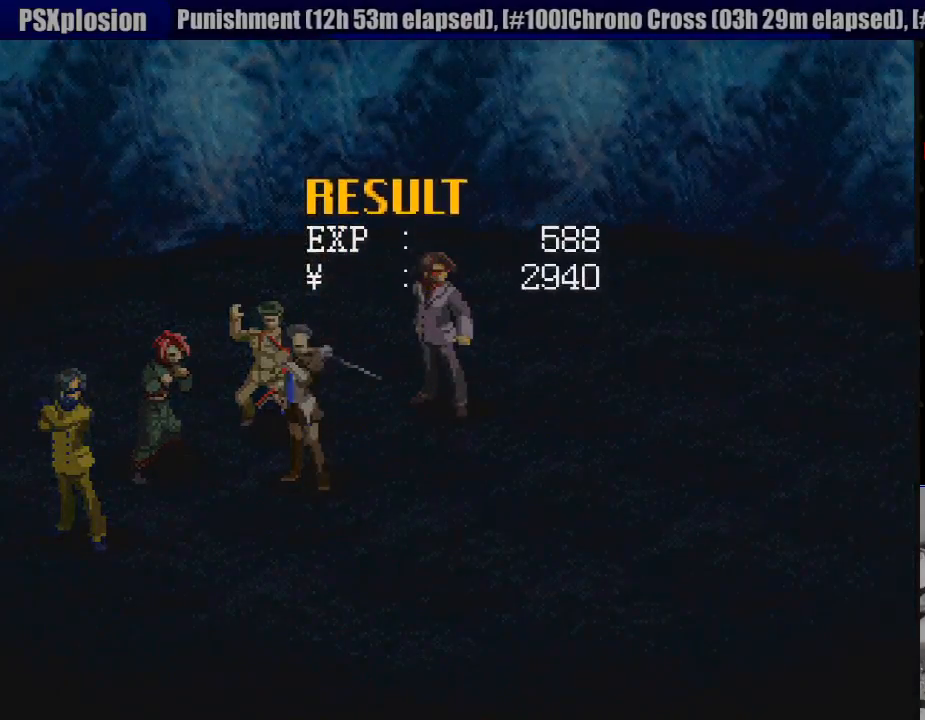
{"buttons": [], "events": [[33, "CROSS", "up"], [100, "CROSS", "down"], [167, "CROSS", "up"], [300, "CROSS", "down"], [367, "CROSS", "up"]]}
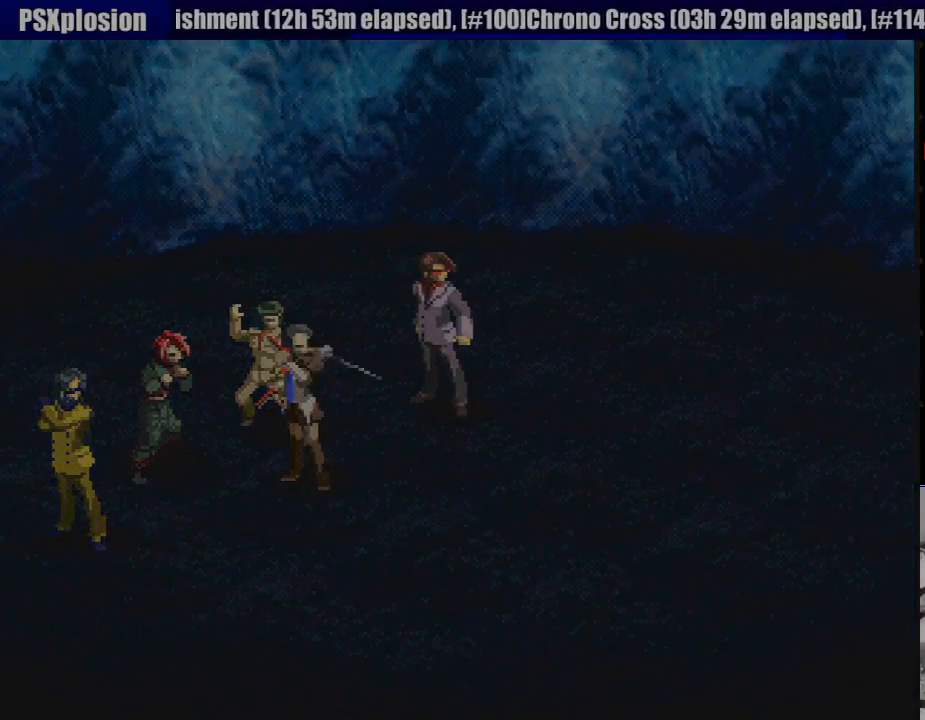
{"buttons": ["CROSS"], "events": [[433, "CROSS", "down"]]}
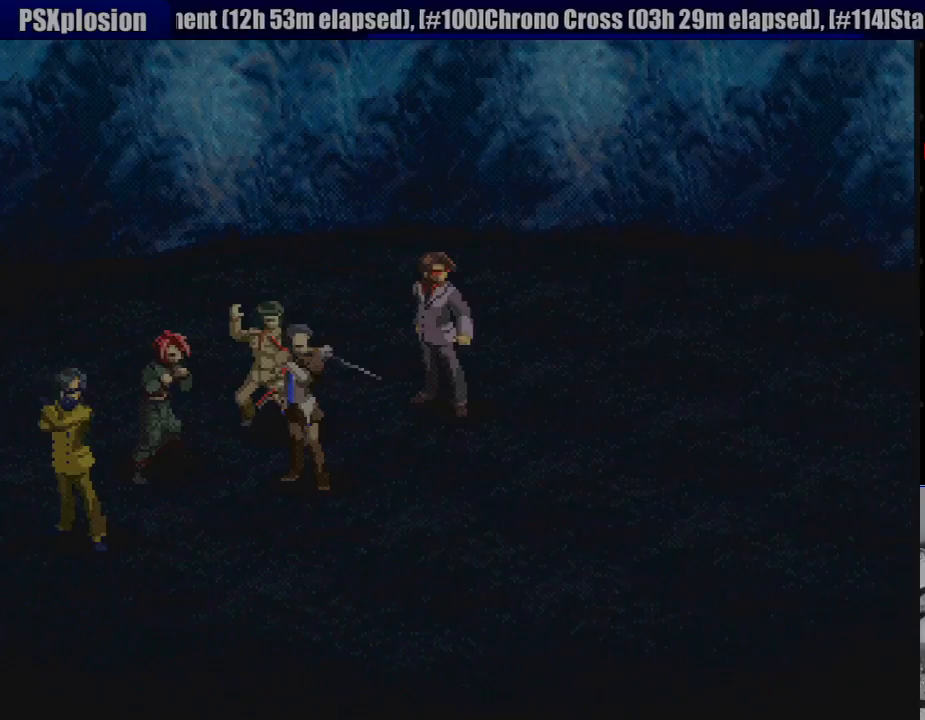
{"buttons": [], "events": [[100, "CROSS", "up"]]}
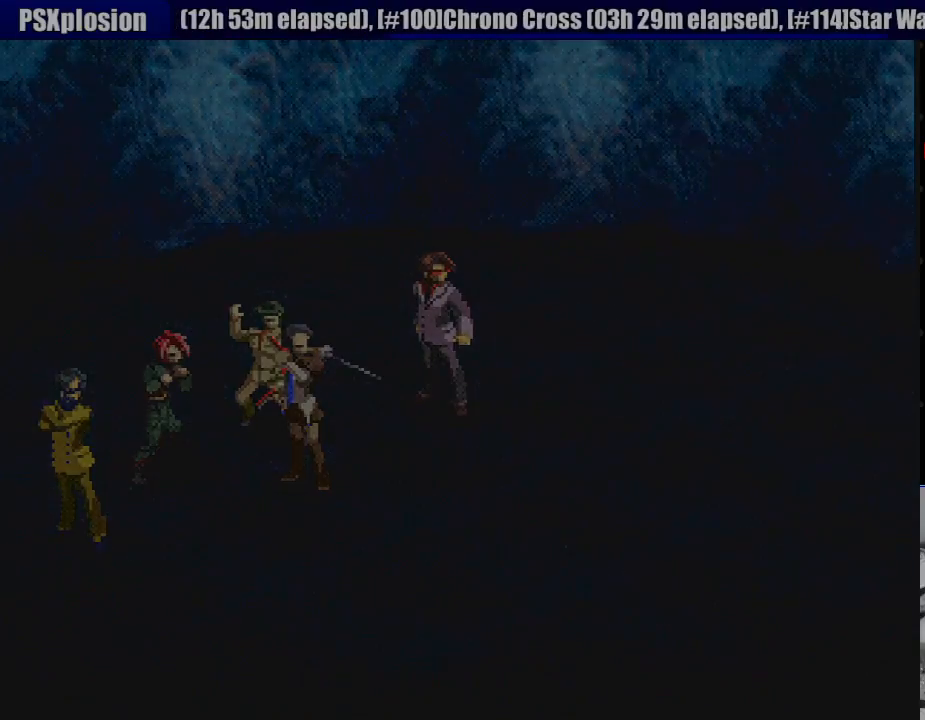
{"buttons": [], "events": []}
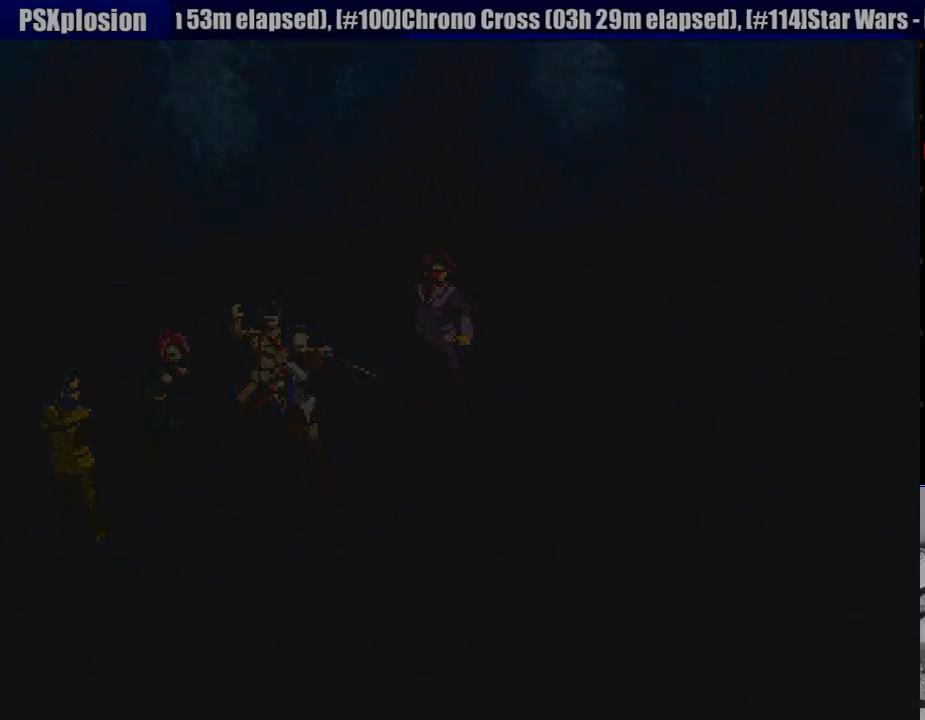
{"buttons": [], "events": []}
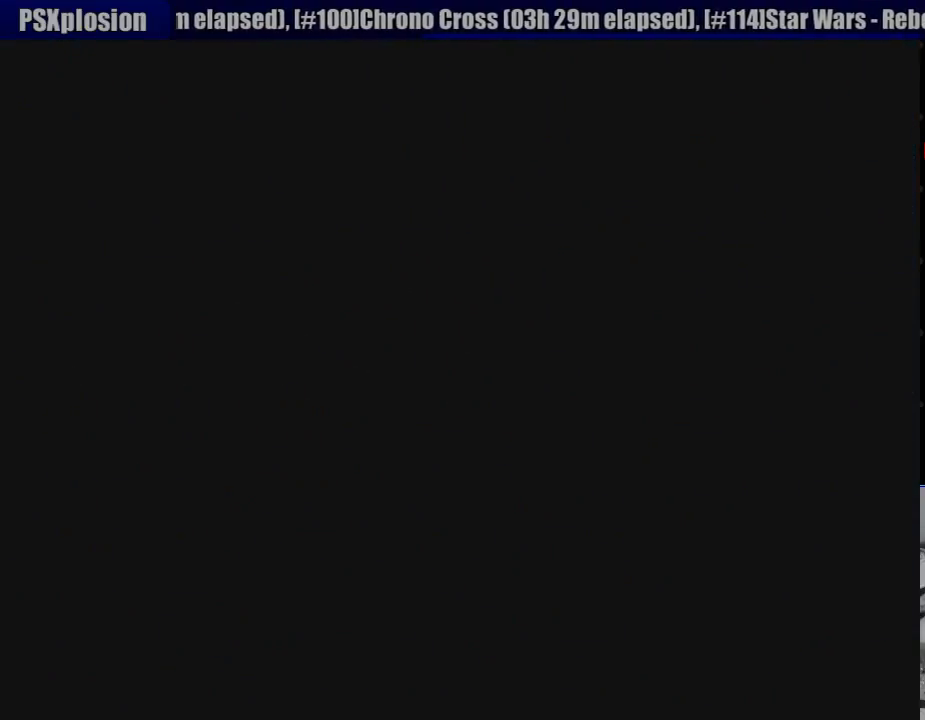
{"buttons": [], "events": []}
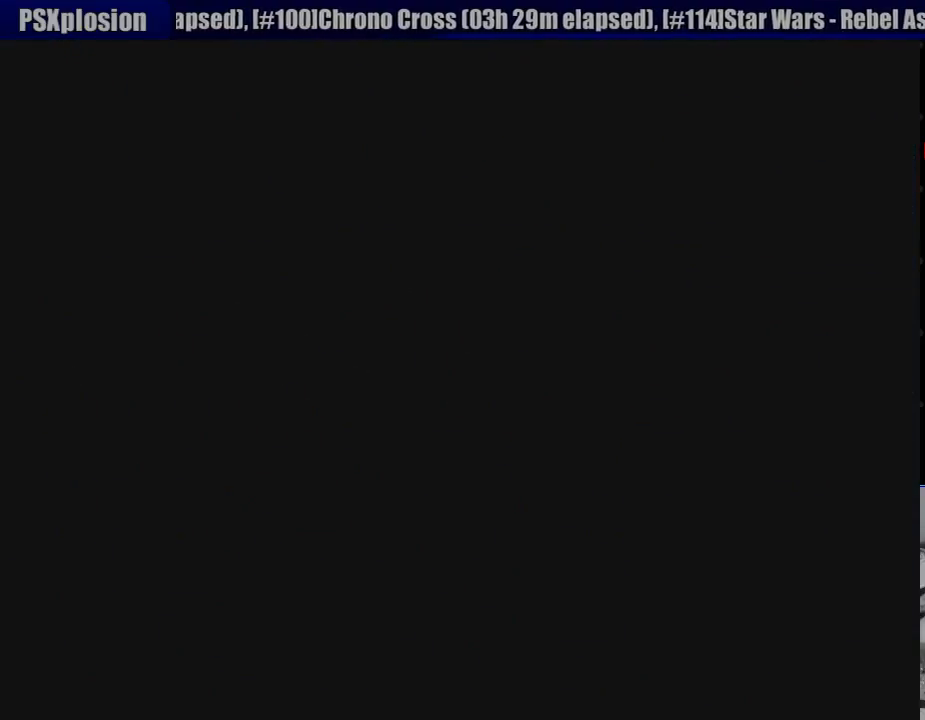
{"buttons": [], "events": []}
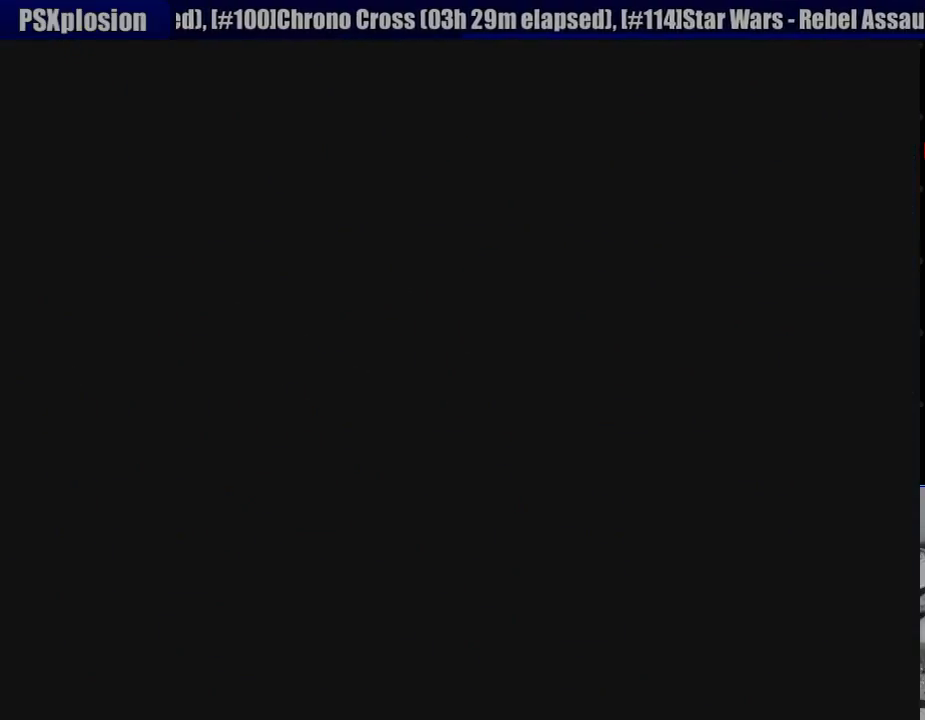
{"buttons": [], "events": []}
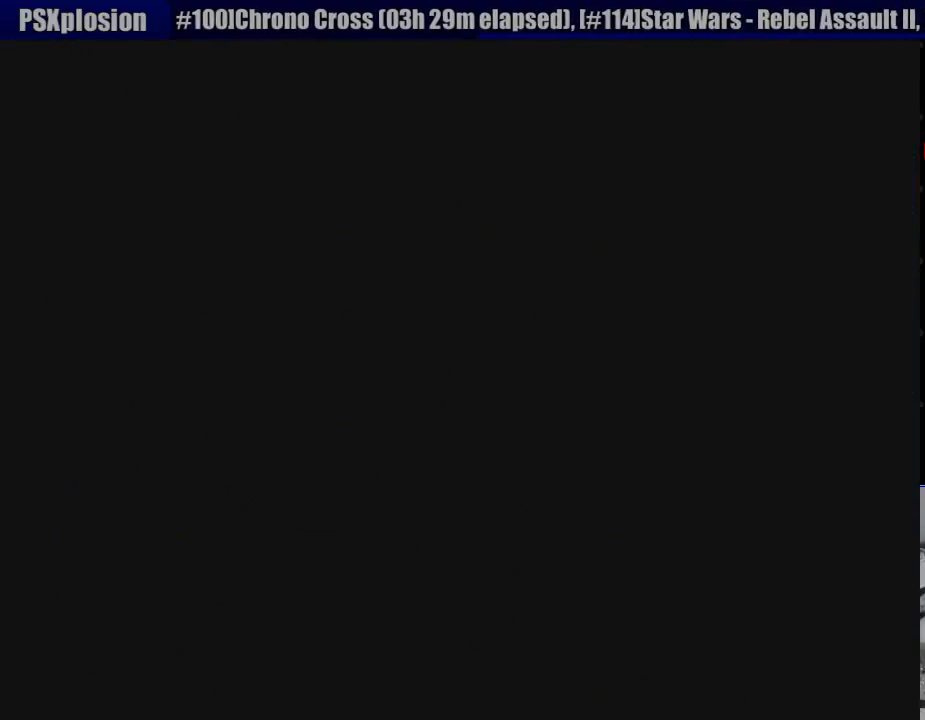
{"buttons": [], "events": []}
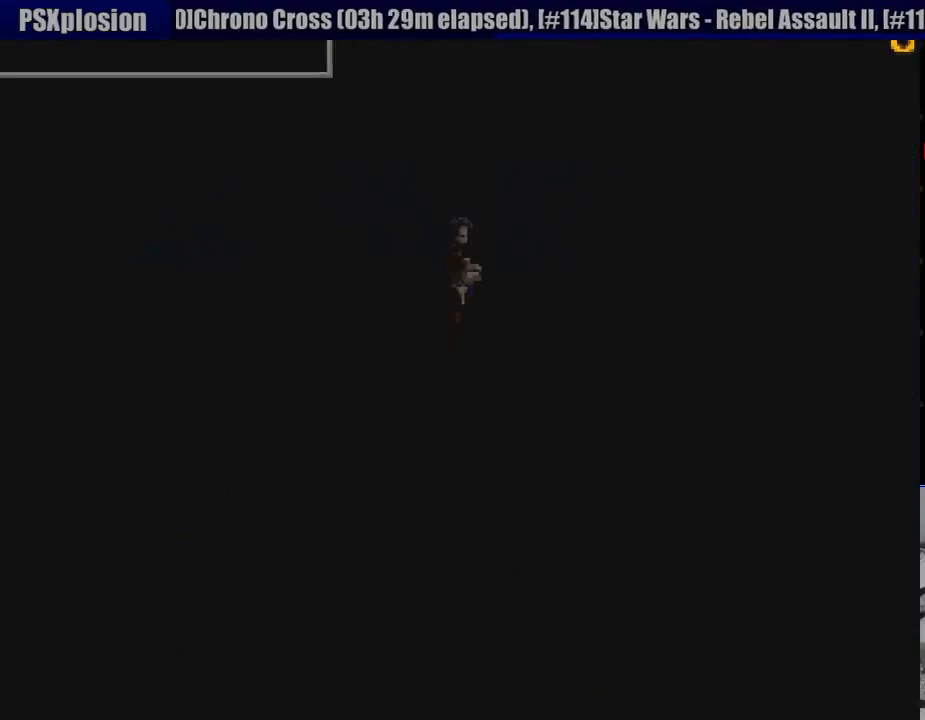
{"buttons": [], "events": []}
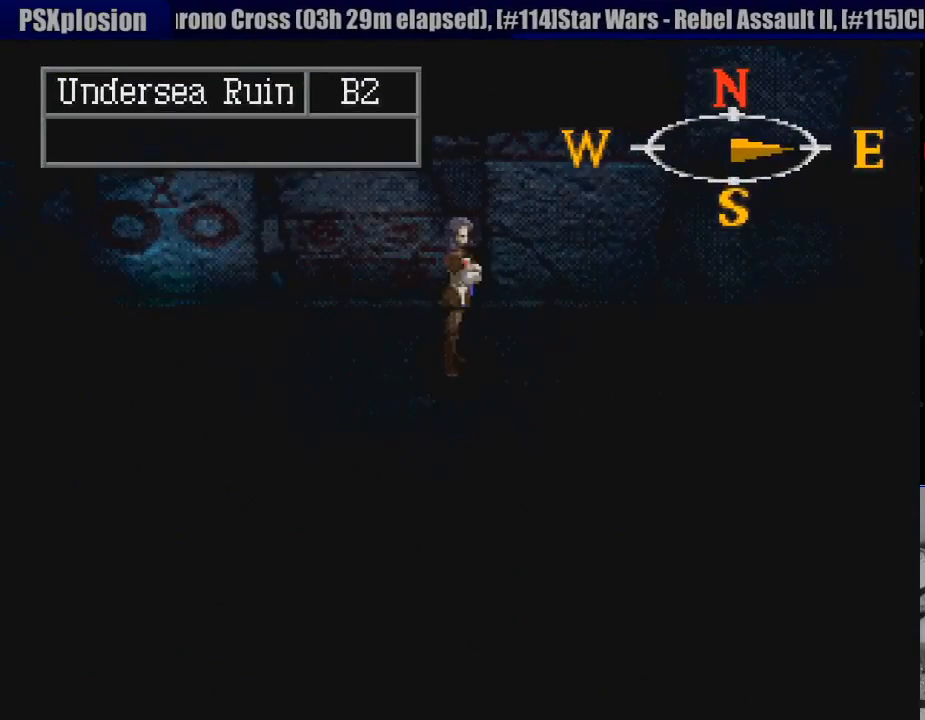
{"buttons": ["CIRCLE", "DPAD_RIGHT"], "events": [[133, "CIRCLE", "down"], [233, "DPAD_RIGHT", "down"]]}
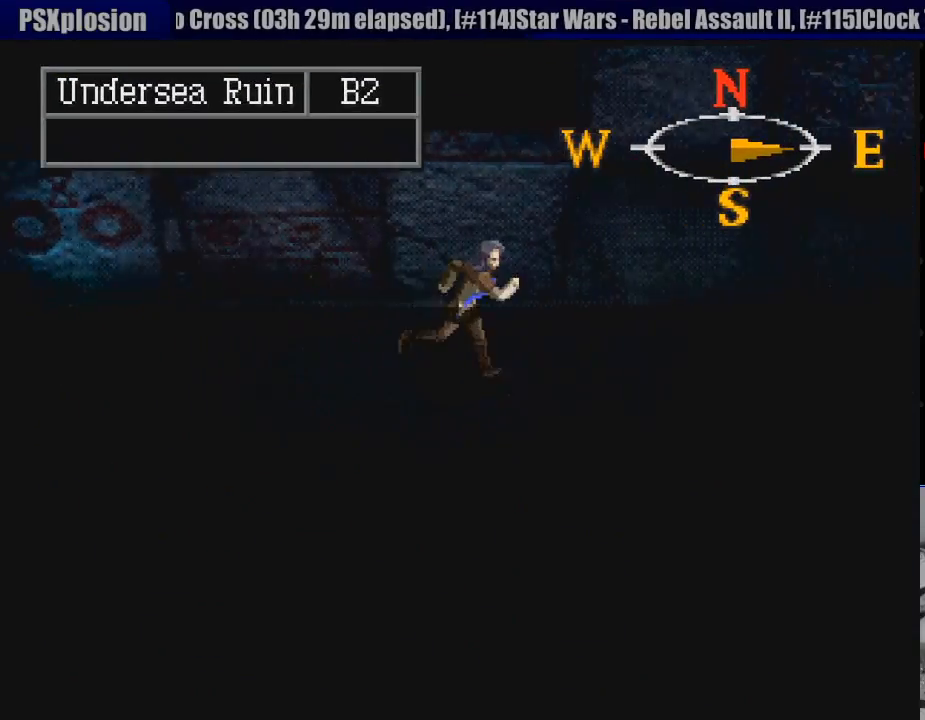
{"buttons": ["CIRCLE", "DPAD_RIGHT"], "events": [[150, "DPAD_RIGHT", "up"], [167, "DPAD_RIGHT", "down"], [267, "DPAD_RIGHT", "up"], [283, "DPAD_RIGHT", "down"]]}
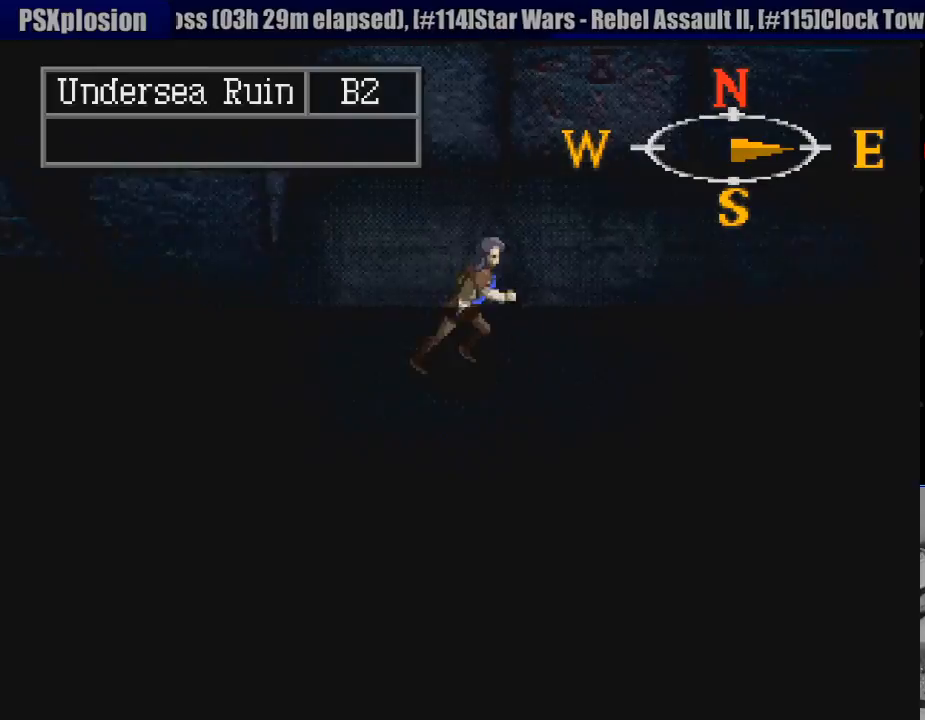
{"buttons": ["CIRCLE", "DPAD_RIGHT"], "events": []}
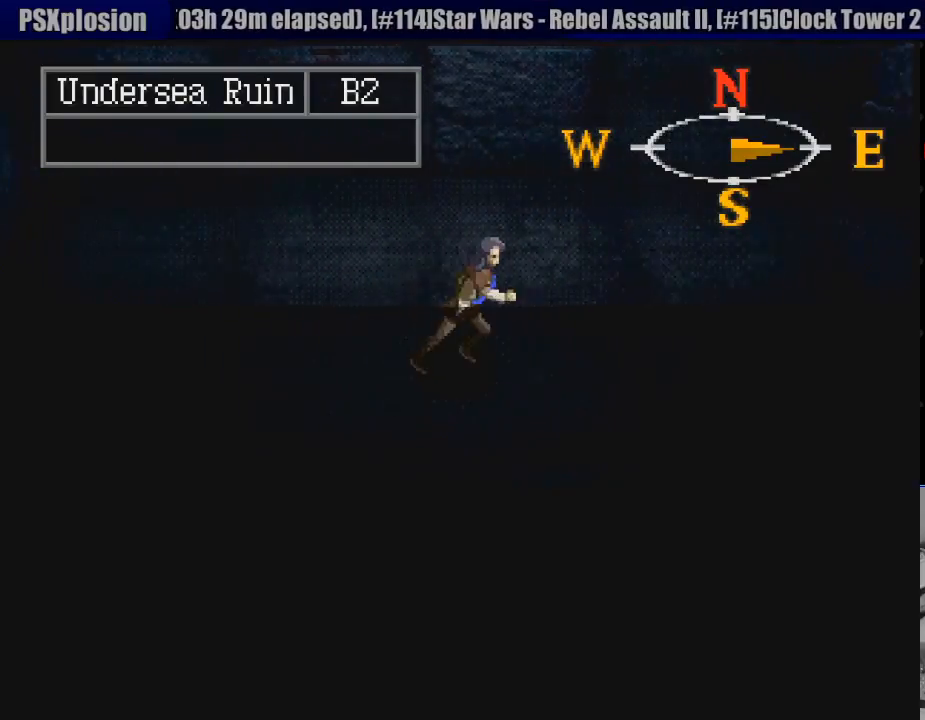
{"buttons": ["CIRCLE", "DPAD_UP", "DPAD_RIGHT"], "events": [[167, "DPAD_RIGHT", "up"], [383, "DPAD_UP", "down"], [400, "DPAD_RIGHT", "down"]]}
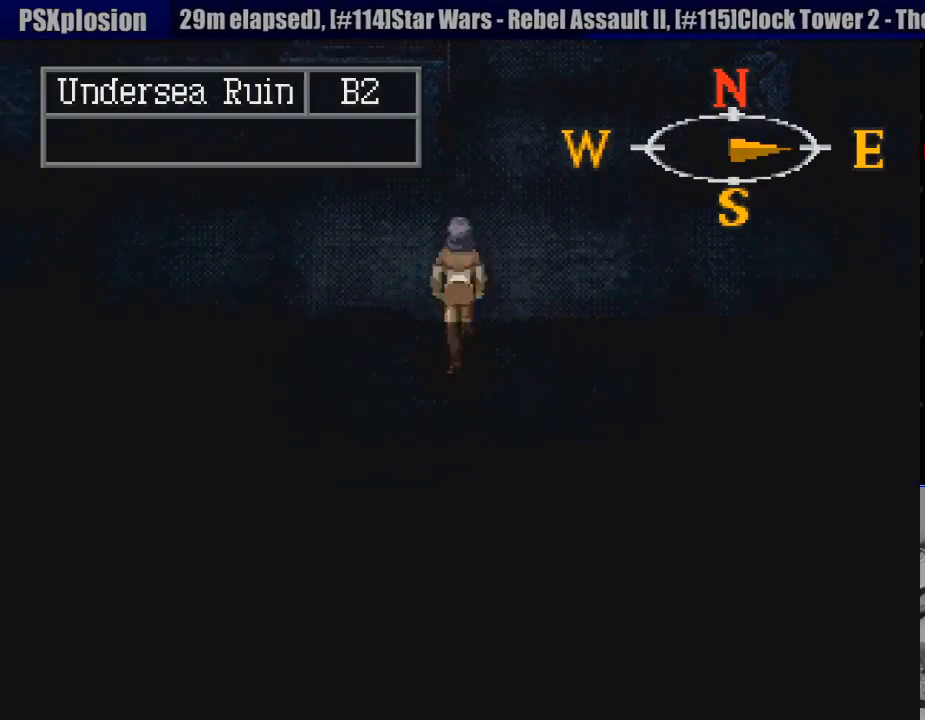
{"buttons": [], "events": [[117, "DPAD_UP", "up"], [417, "DPAD_RIGHT", "up"], [500, "CIRCLE", "up"]]}
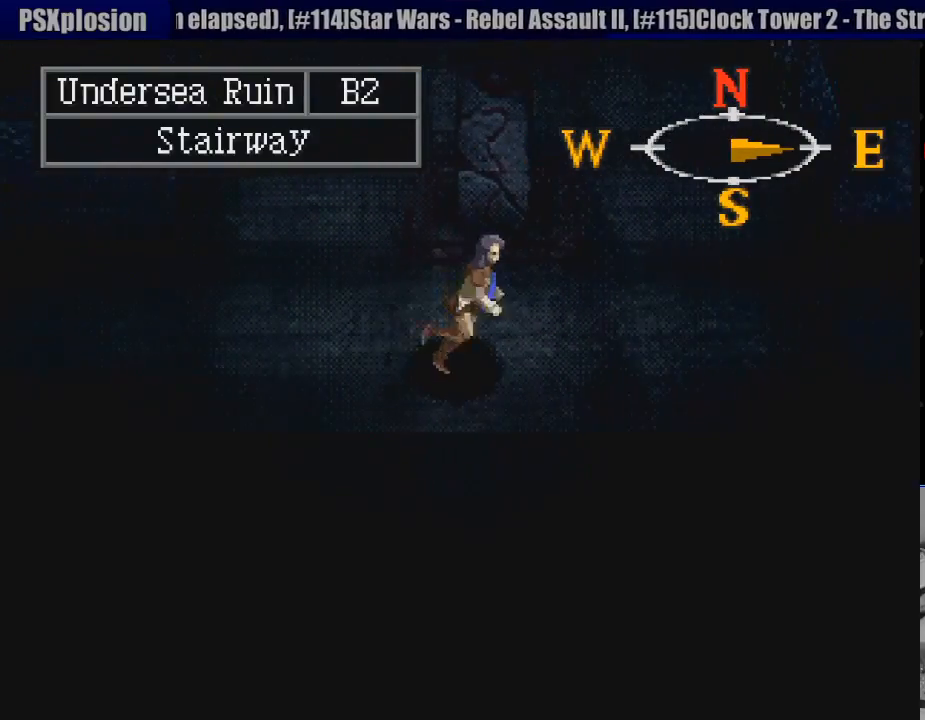
{"buttons": ["TRIANGLE"], "events": [[333, "TRIANGLE", "down"]]}
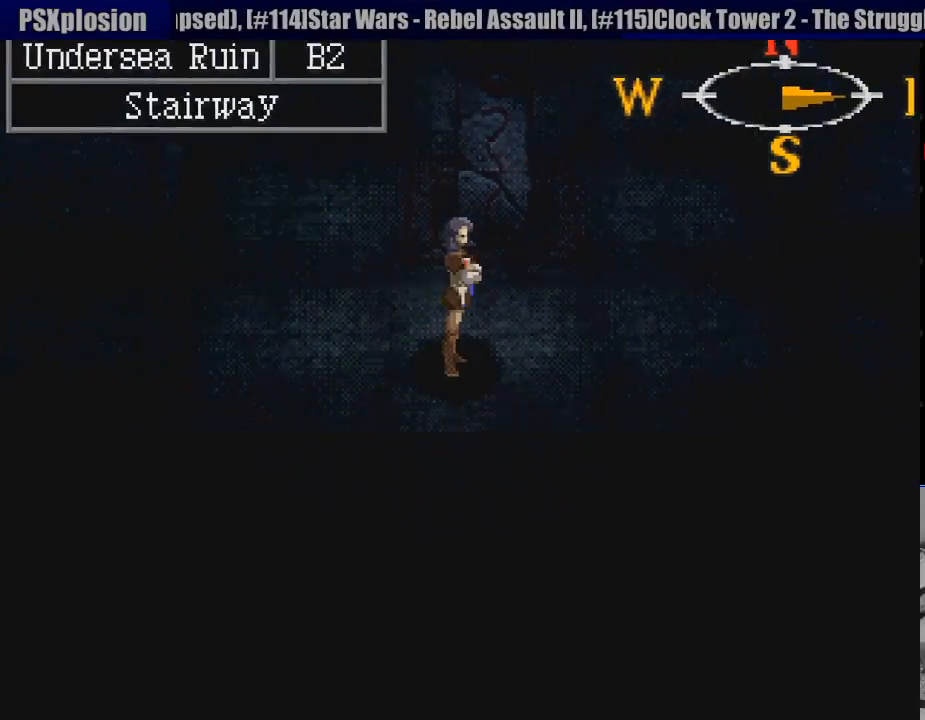
{"buttons": [], "events": [[83, "TRIANGLE", "up"]]}
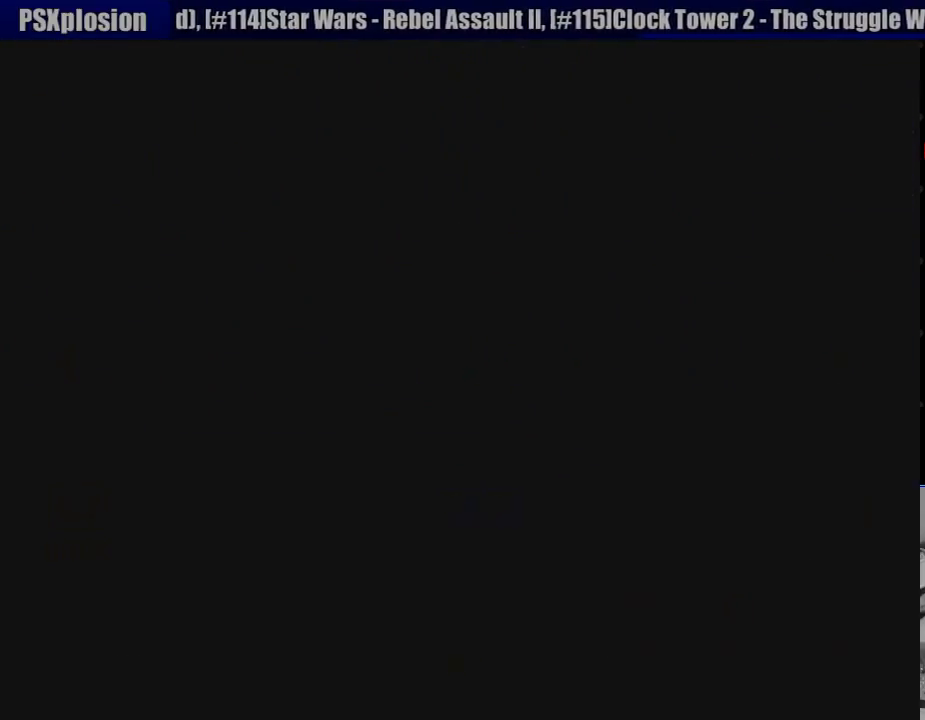
{"buttons": [], "events": []}